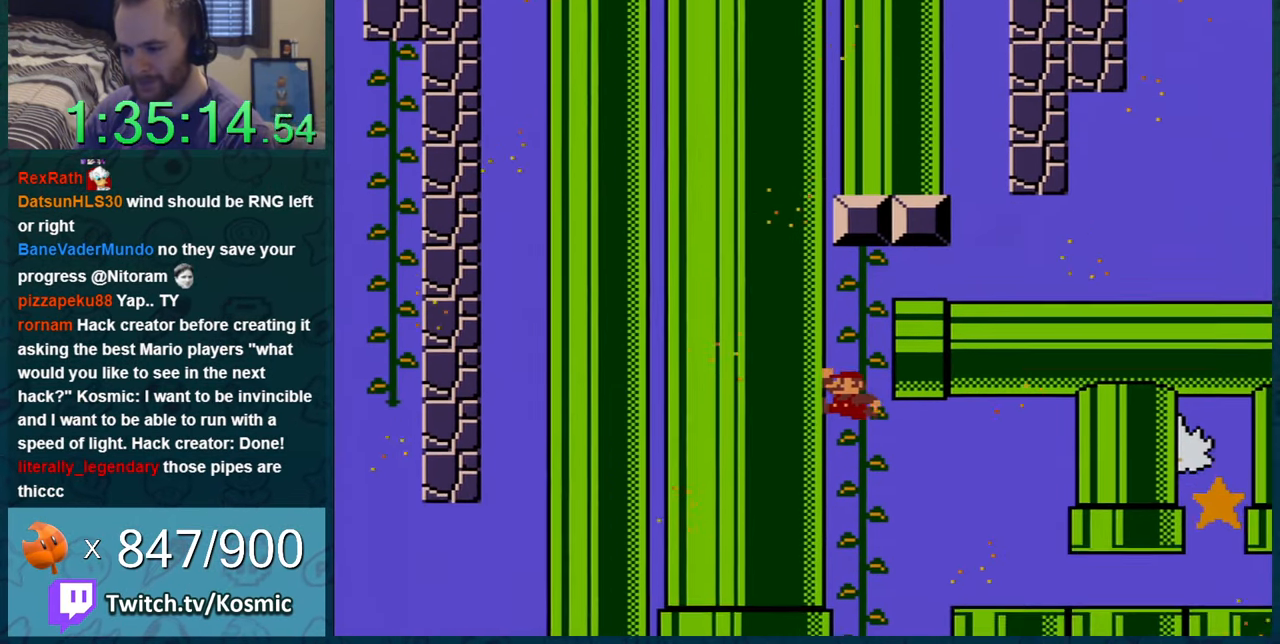
Gameplay with a controller (Nintendo layout); each line is a JSON object with the inputs held at the frame after it. "events" lists button and stick changes between this image and that frame as [ms after this image, input, new state], when the widget could be followed in between. Not read: L1 L3 R1 R3.
{"buttons": ["Y"], "events": [[167, "DPAD_UP", "down"], [384, "DPAD_UP", "up"]]}
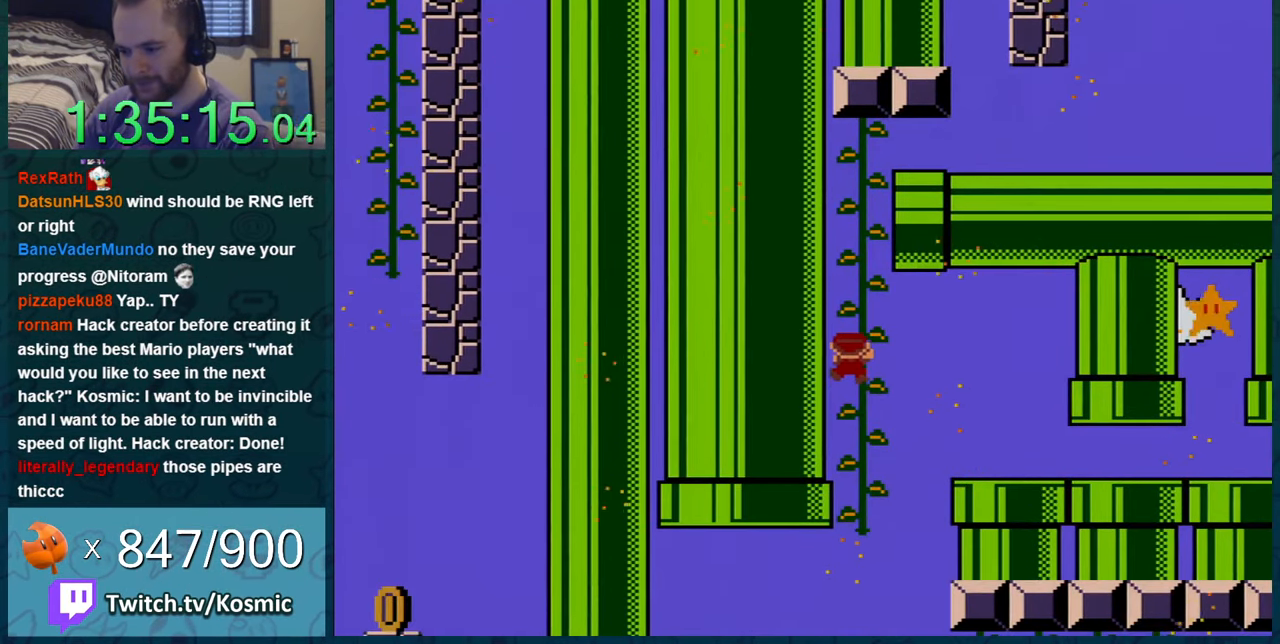
{"buttons": ["Y", "DPAD_DOWN"], "events": [[83, "DPAD_DOWN", "down"], [283, "DPAD_DOWN", "up"], [367, "DPAD_DOWN", "down"]]}
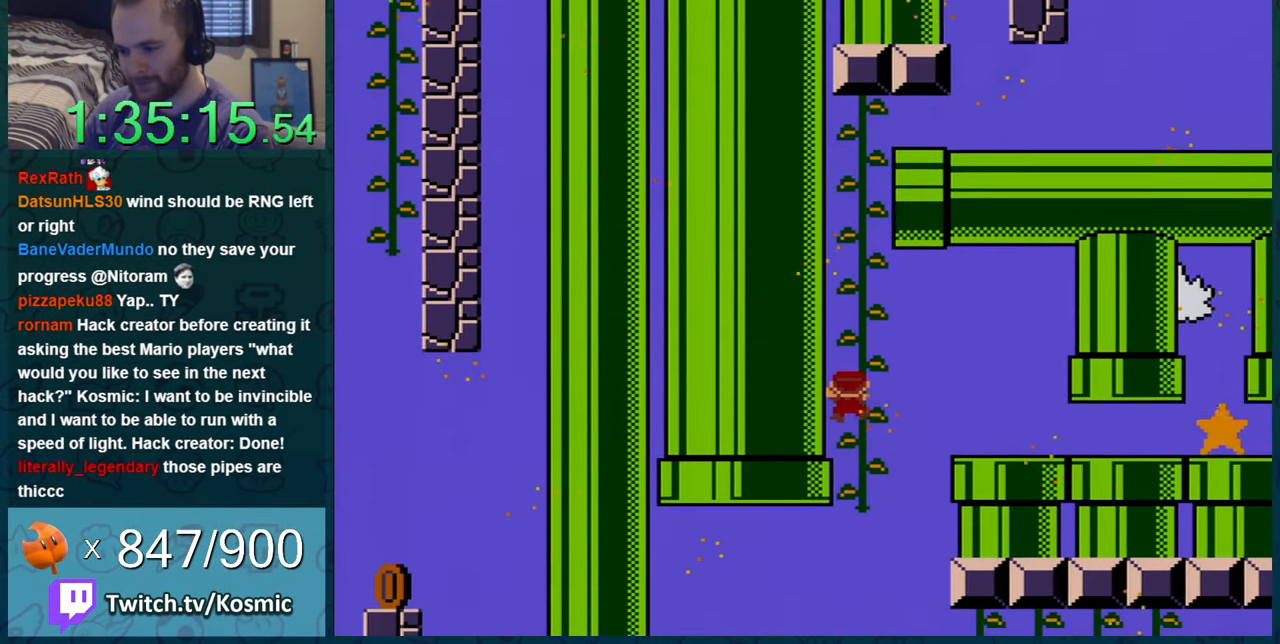
{"buttons": ["Y"], "events": [[50, "DPAD_DOWN", "up"], [200, "DPAD_DOWN", "down"], [334, "DPAD_DOWN", "up"]]}
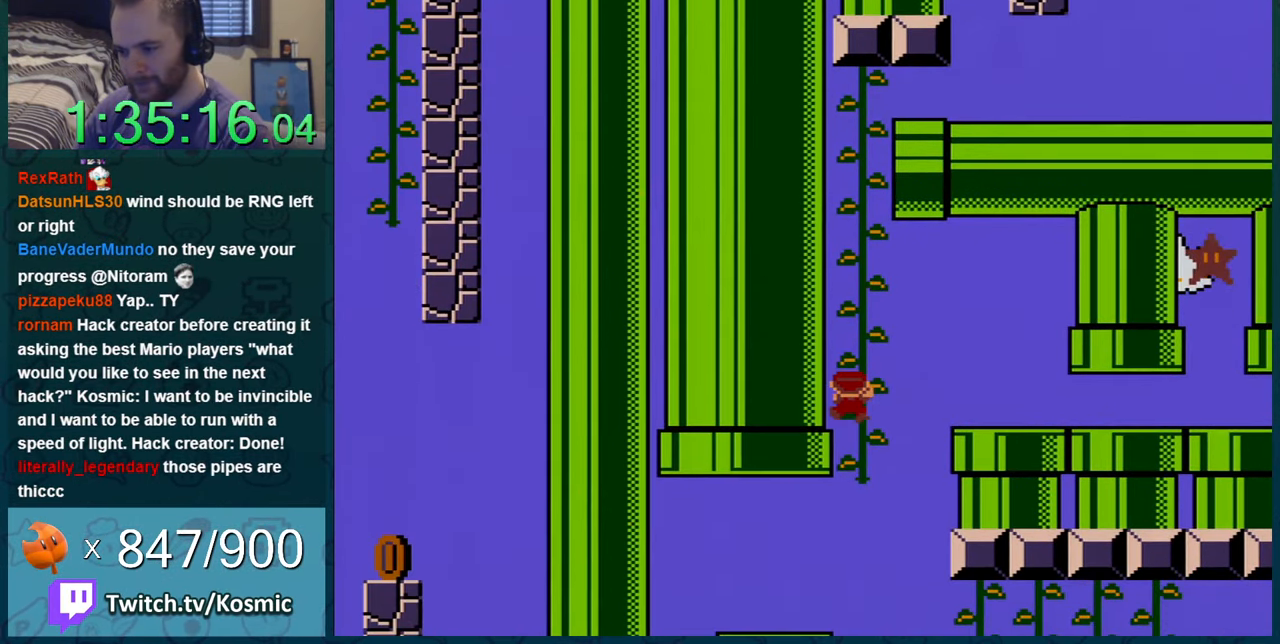
{"buttons": ["Y"], "events": [[183, "DPAD_DOWN", "down"], [283, "DPAD_DOWN", "up"], [434, "DPAD_RIGHT", "down"], [484, "DPAD_RIGHT", "up"]]}
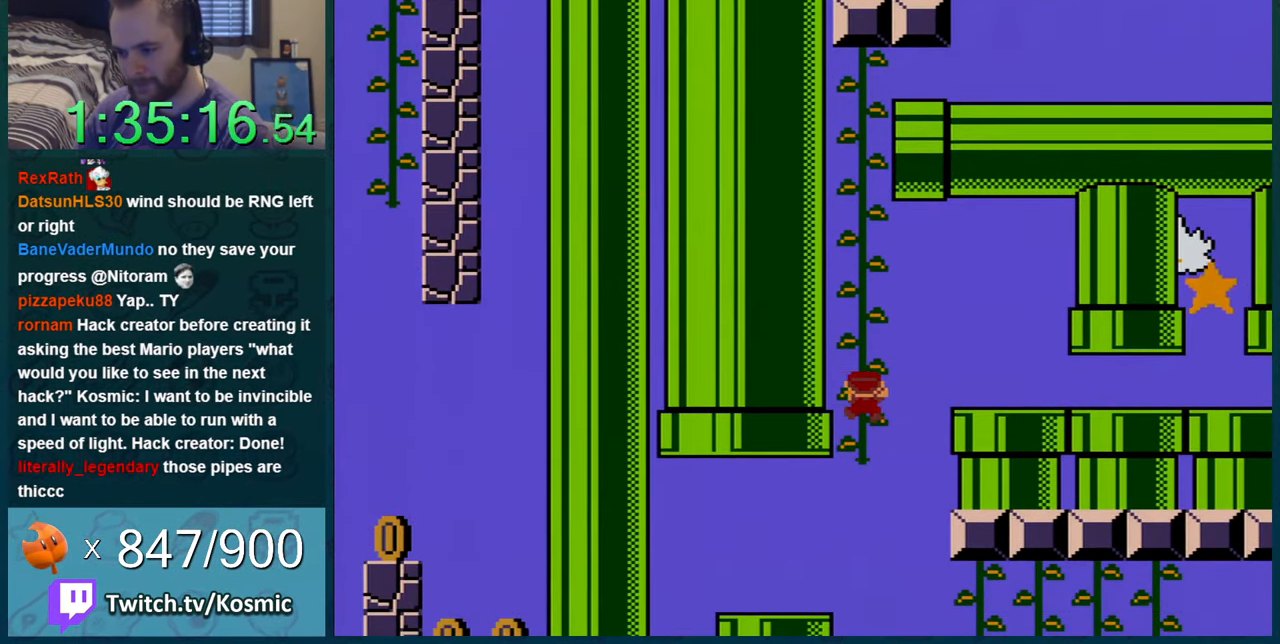
{"buttons": ["Y", "DPAD_RIGHT"], "events": [[184, "DPAD_RIGHT", "down"], [301, "B", "down"], [434, "B", "up"]]}
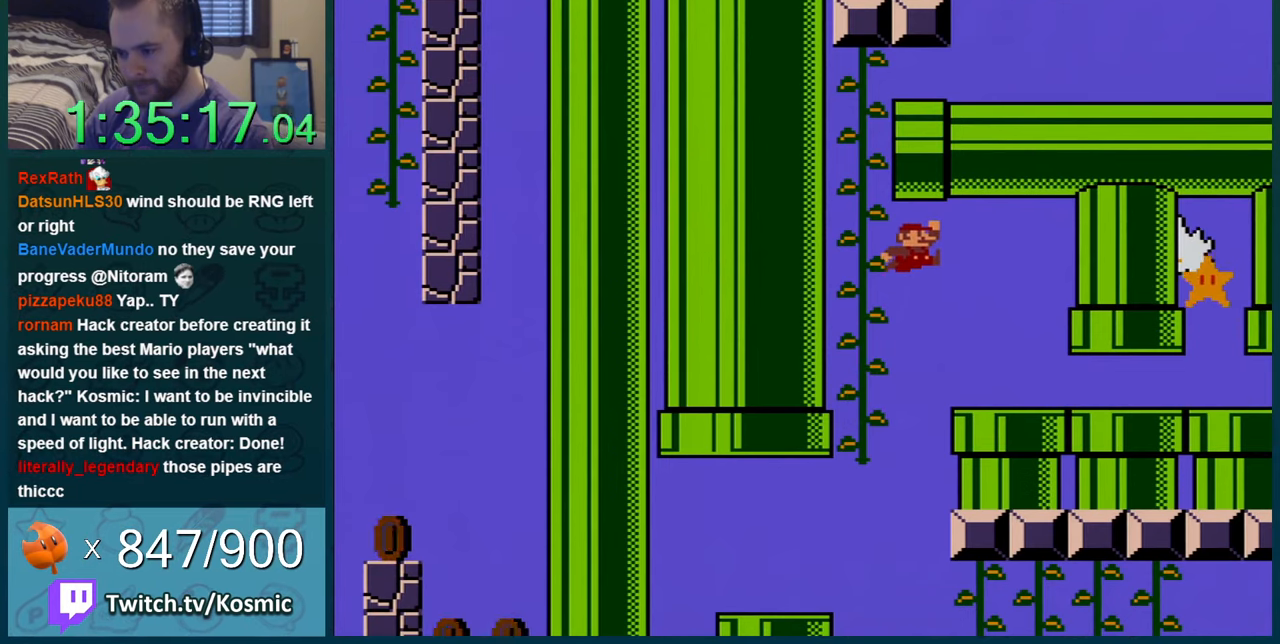
{"buttons": ["Y"], "events": [[434, "DPAD_RIGHT", "up"]]}
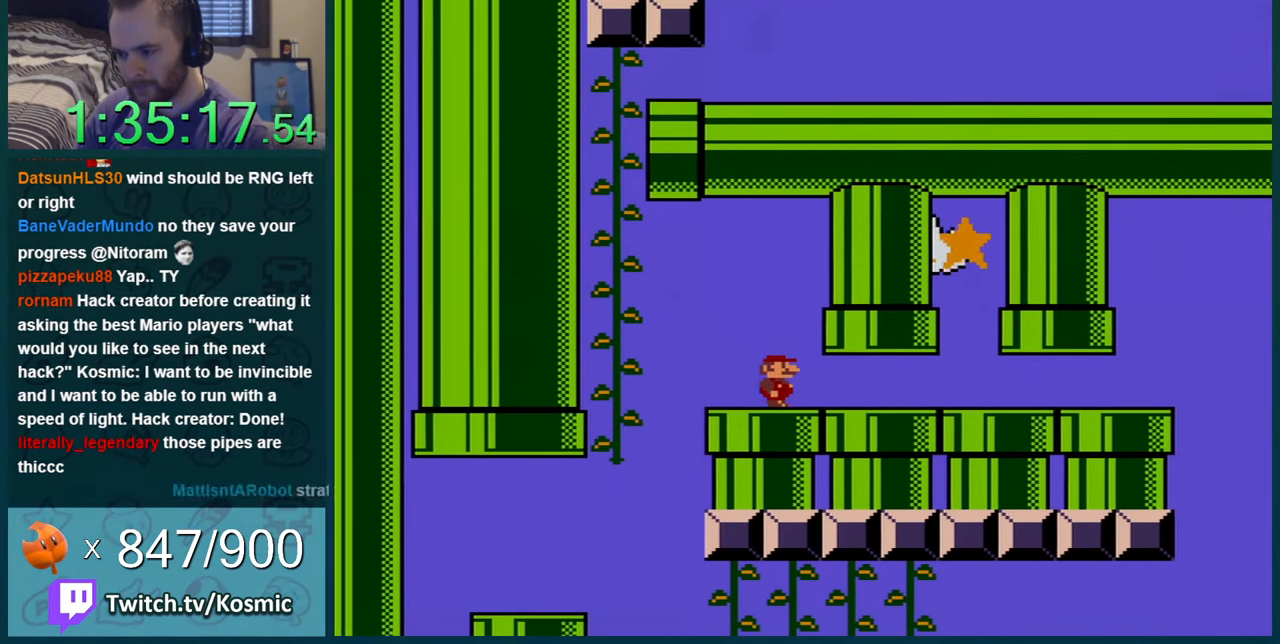
{"buttons": ["Y", "DPAD_RIGHT"], "events": [[116, "DPAD_LEFT", "down"], [233, "DPAD_LEFT", "up"], [367, "DPAD_RIGHT", "down"]]}
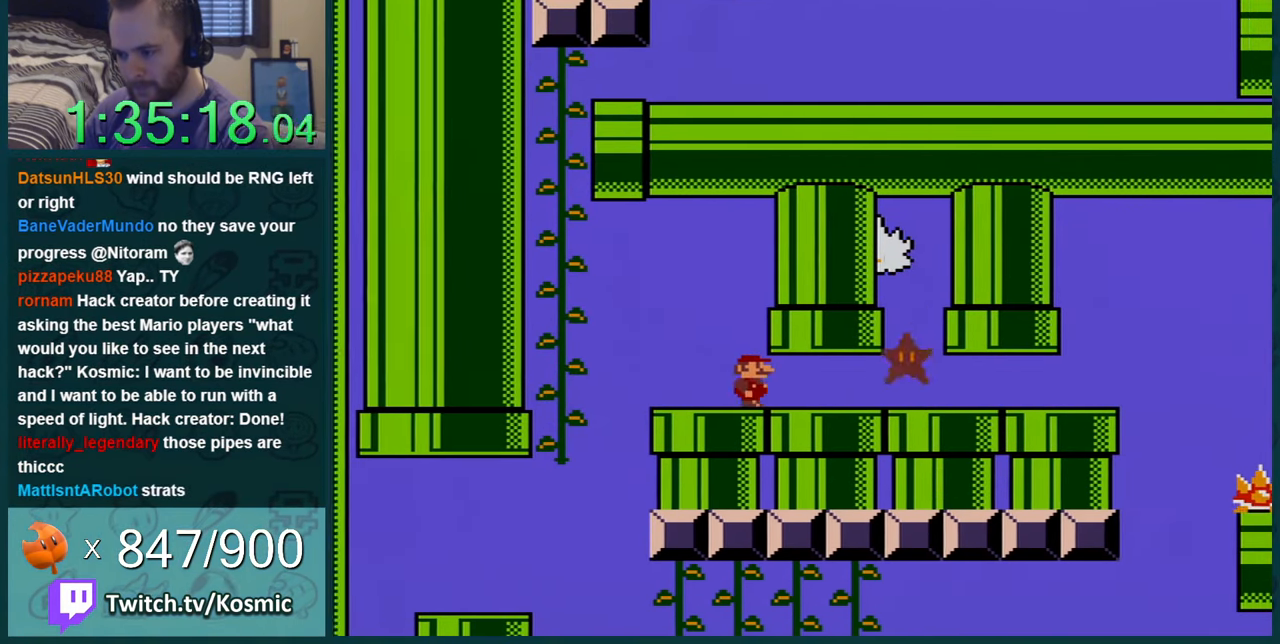
{"buttons": ["Y", "DPAD_RIGHT"], "events": []}
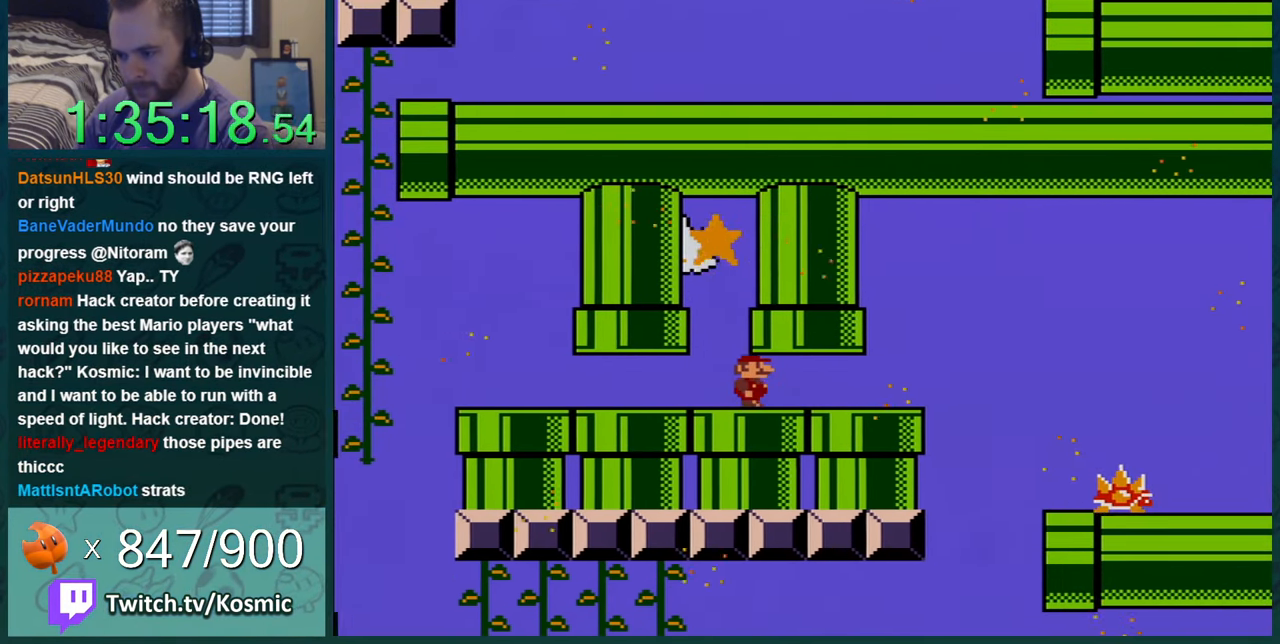
{"buttons": ["Y", "DPAD_RIGHT"], "events": [[300, "B", "down"], [417, "B", "up"]]}
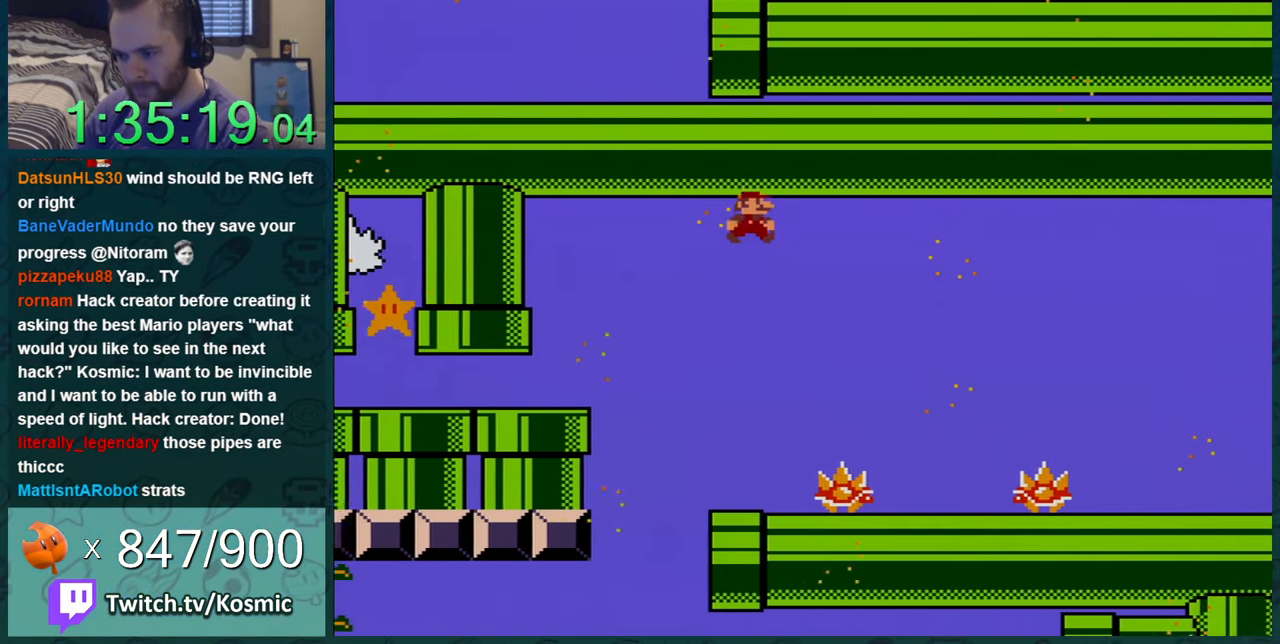
{"buttons": ["B", "Y", "DPAD_RIGHT"], "events": [[234, "DPAD_RIGHT", "up"], [267, "DPAD_LEFT", "down"], [384, "DPAD_LEFT", "up"], [384, "DPAD_RIGHT", "down"], [417, "B", "down"]]}
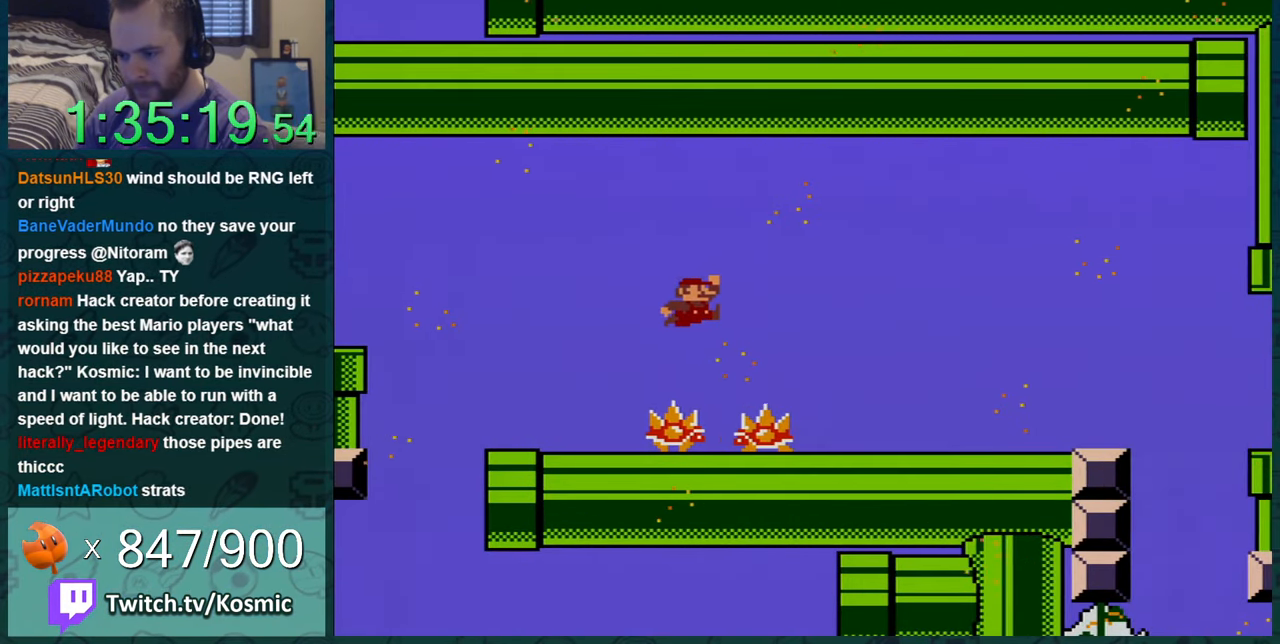
{"buttons": ["B", "Y", "DPAD_RIGHT"], "events": [[116, "B", "up"], [483, "B", "down"]]}
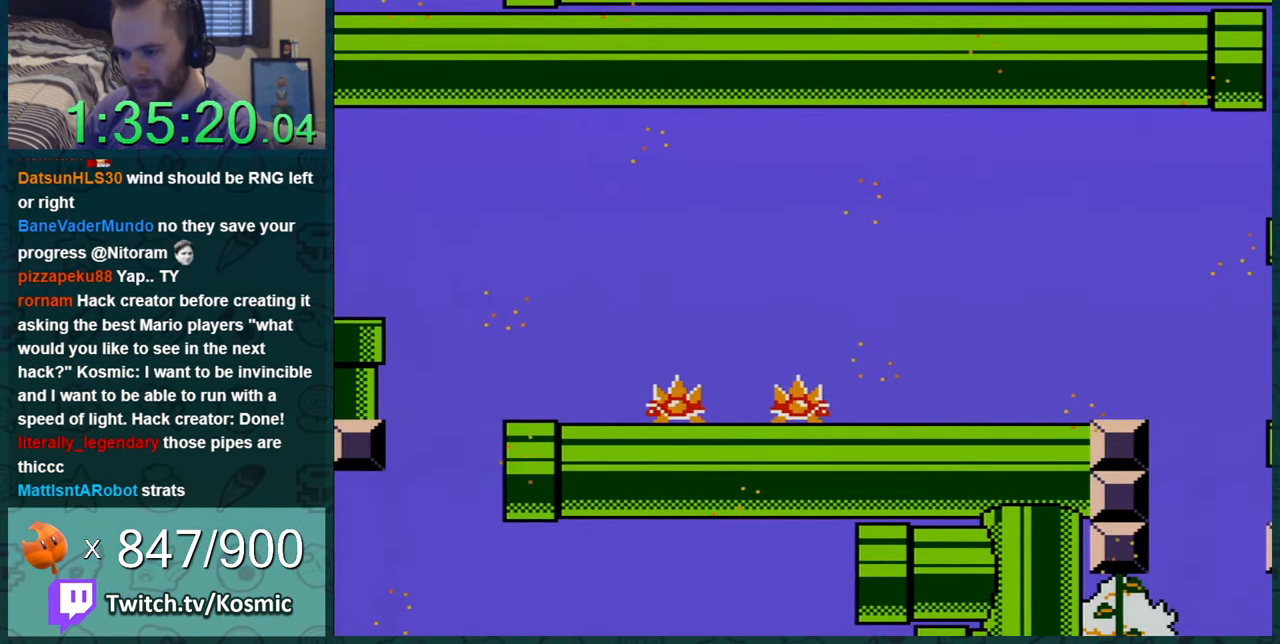
{"buttons": ["Y", "DPAD_LEFT"], "events": [[134, "DPAD_RIGHT", "up"], [167, "B", "up"], [200, "DPAD_LEFT", "down"]]}
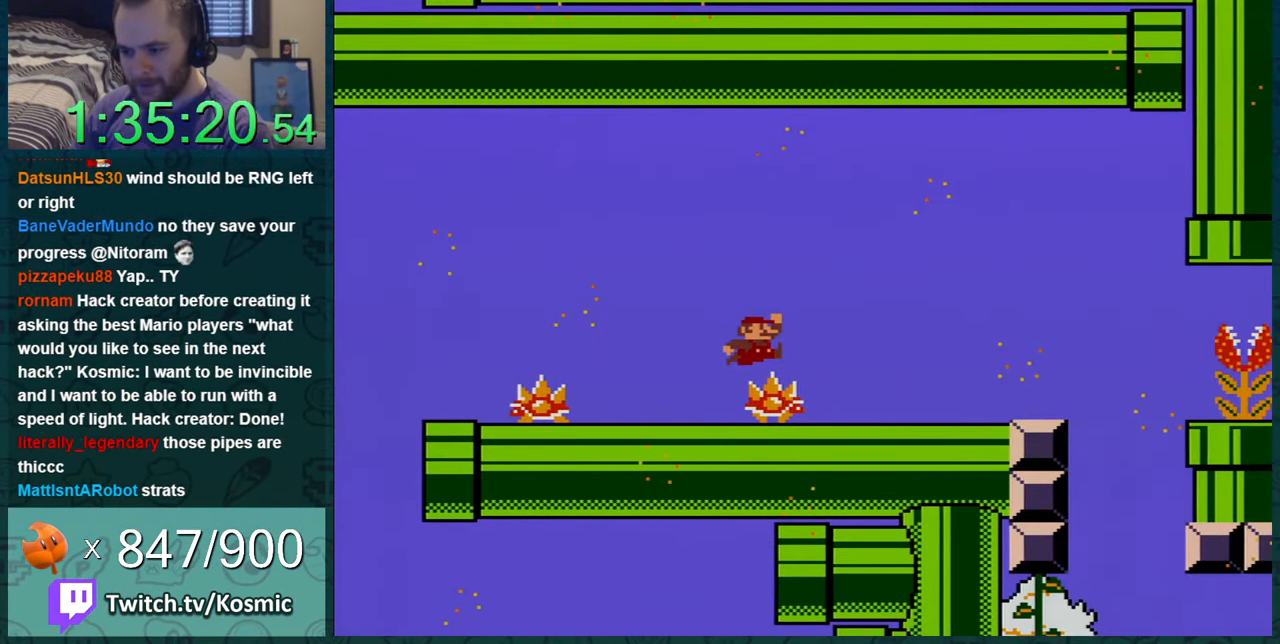
{"buttons": ["Y", "DPAD_LEFT"], "events": [[83, "DPAD_LEFT", "up"], [266, "DPAD_LEFT", "down"]]}
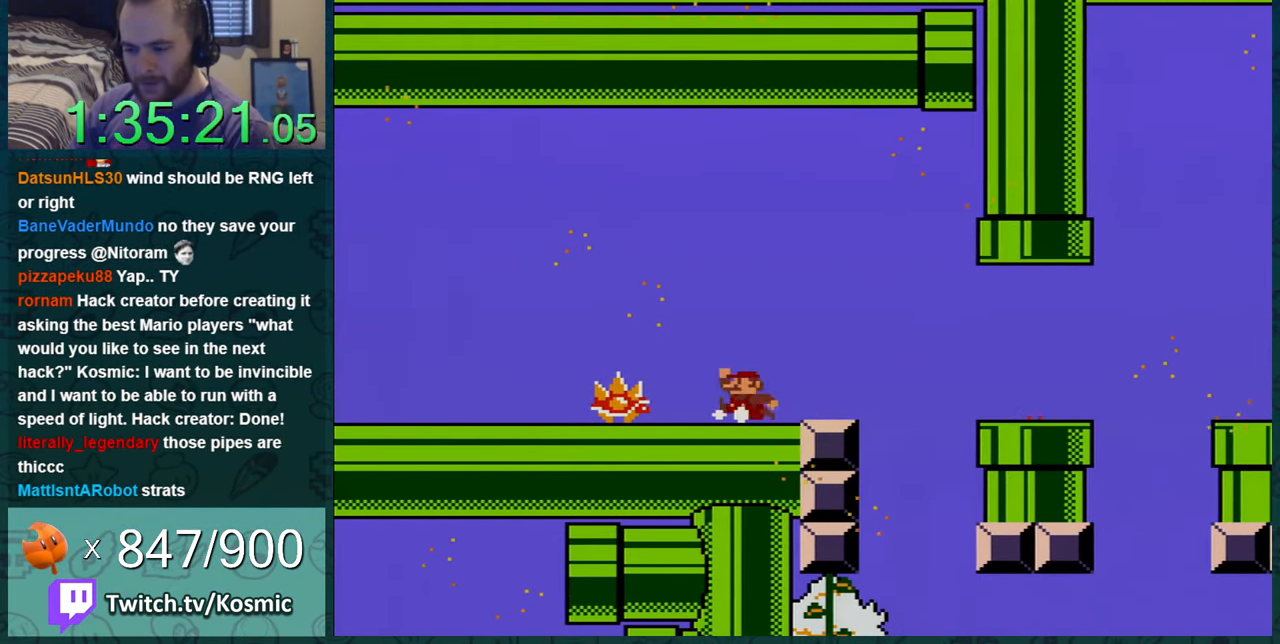
{"buttons": ["B", "Y", "DPAD_LEFT"], "events": [[17, "B", "down"]]}
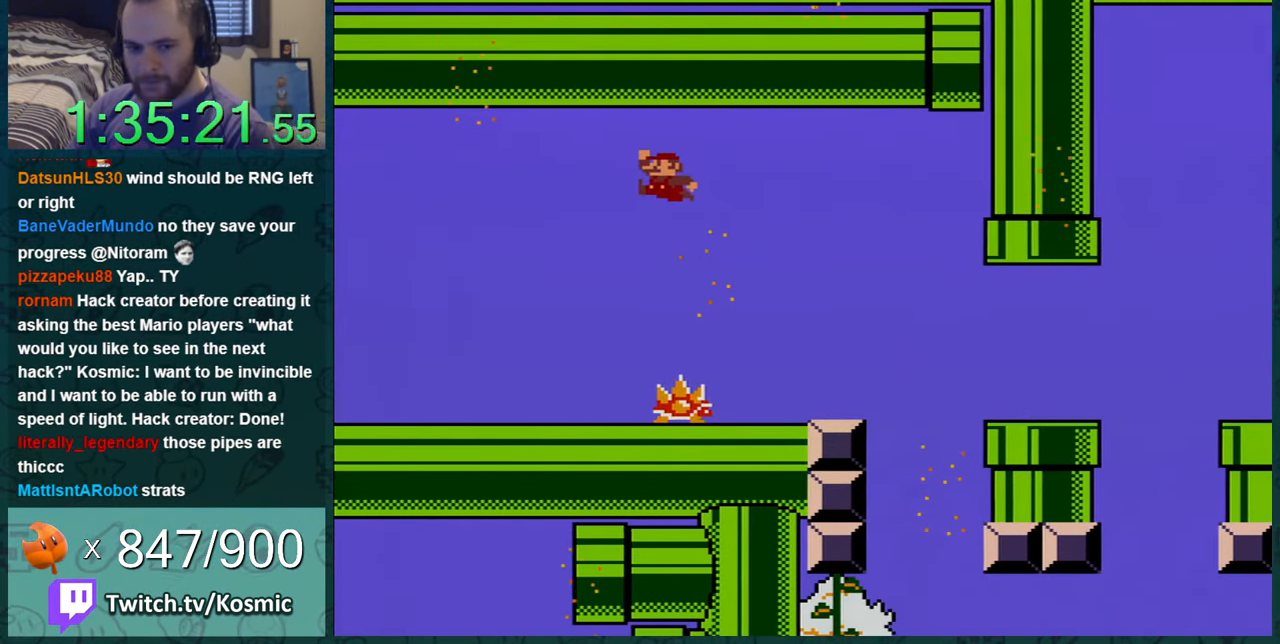
{"buttons": ["Y"], "events": [[133, "B", "up"], [232, "DPAD_LEFT", "up"], [349, "DPAD_RIGHT", "down"], [499, "DPAD_RIGHT", "up"]]}
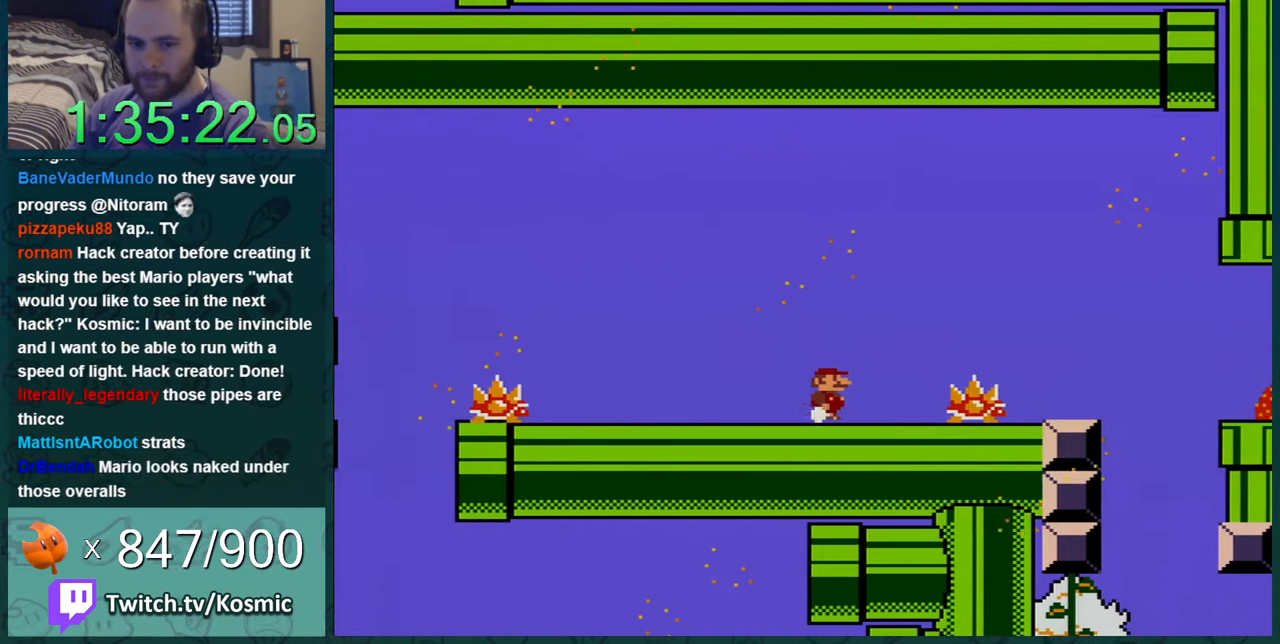
{"buttons": ["Y", "DPAD_LEFT"], "events": [[484, "DPAD_LEFT", "down"]]}
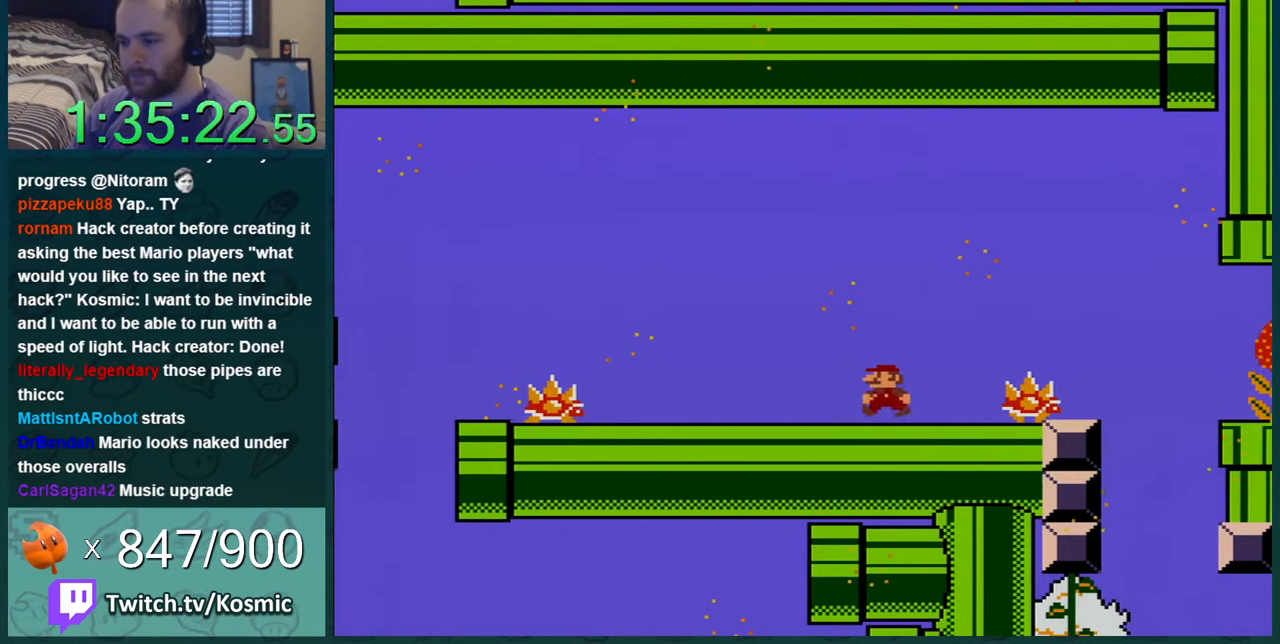
{"buttons": ["Y", "DPAD_LEFT"], "events": [[167, "DPAD_LEFT", "up"], [484, "DPAD_LEFT", "down"]]}
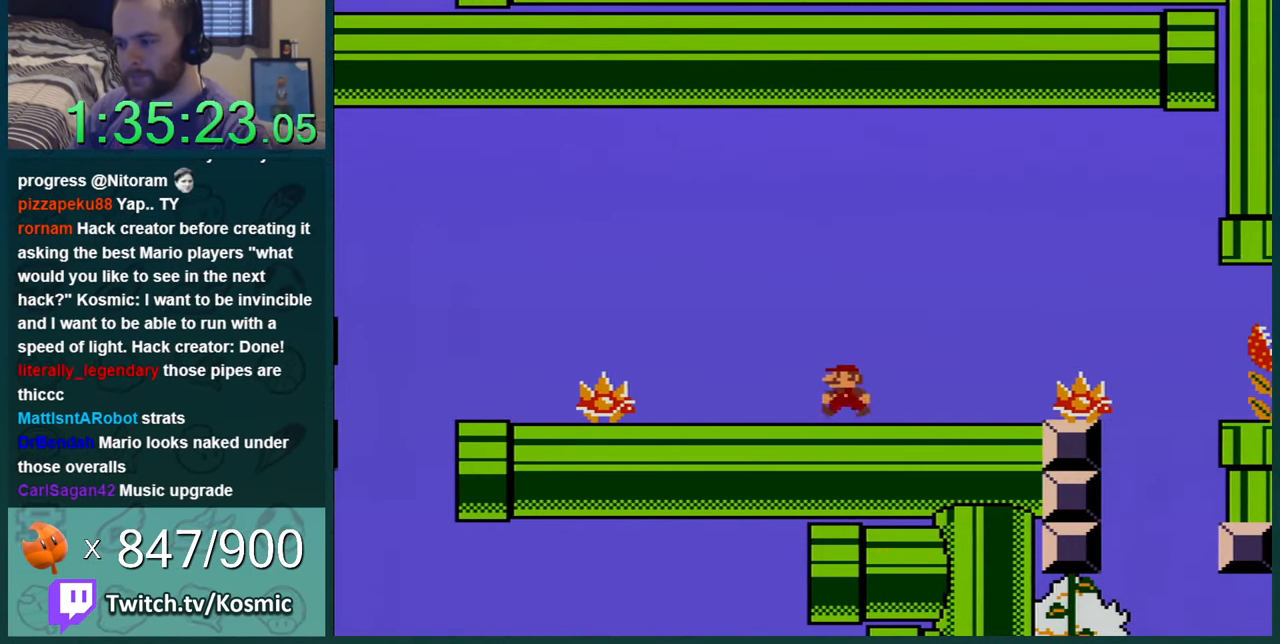
{"buttons": ["Y"], "events": [[134, "DPAD_LEFT", "up"]]}
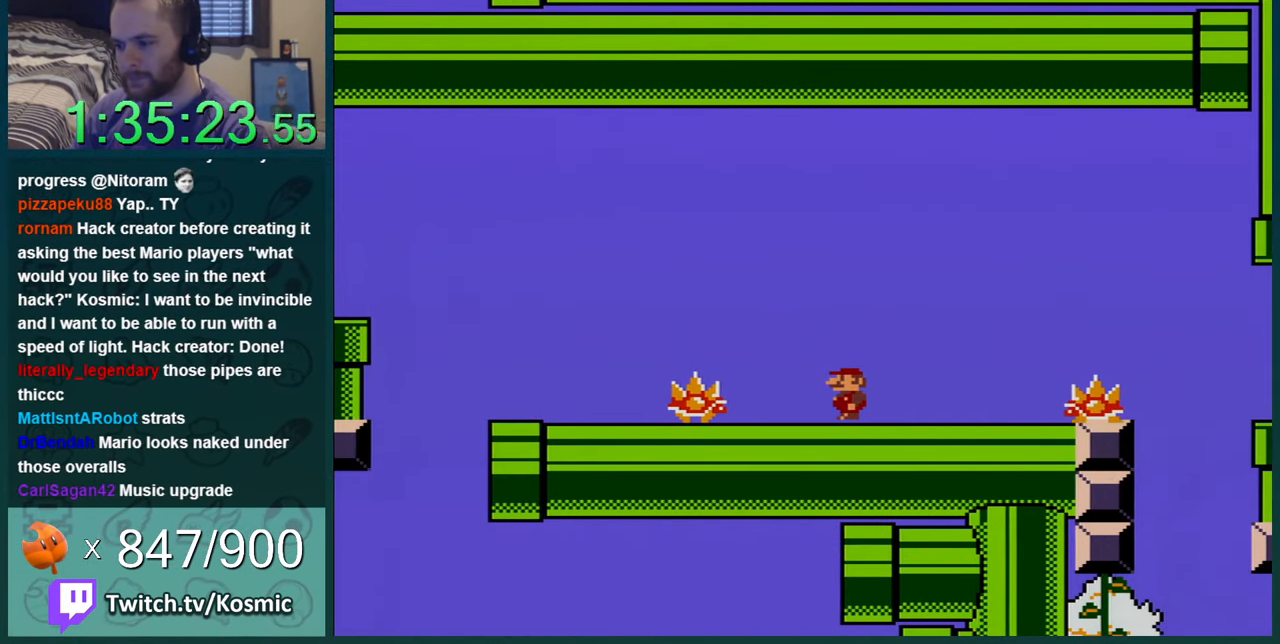
{"buttons": ["Y"], "events": [[167, "DPAD_RIGHT", "down"], [317, "DPAD_RIGHT", "up"]]}
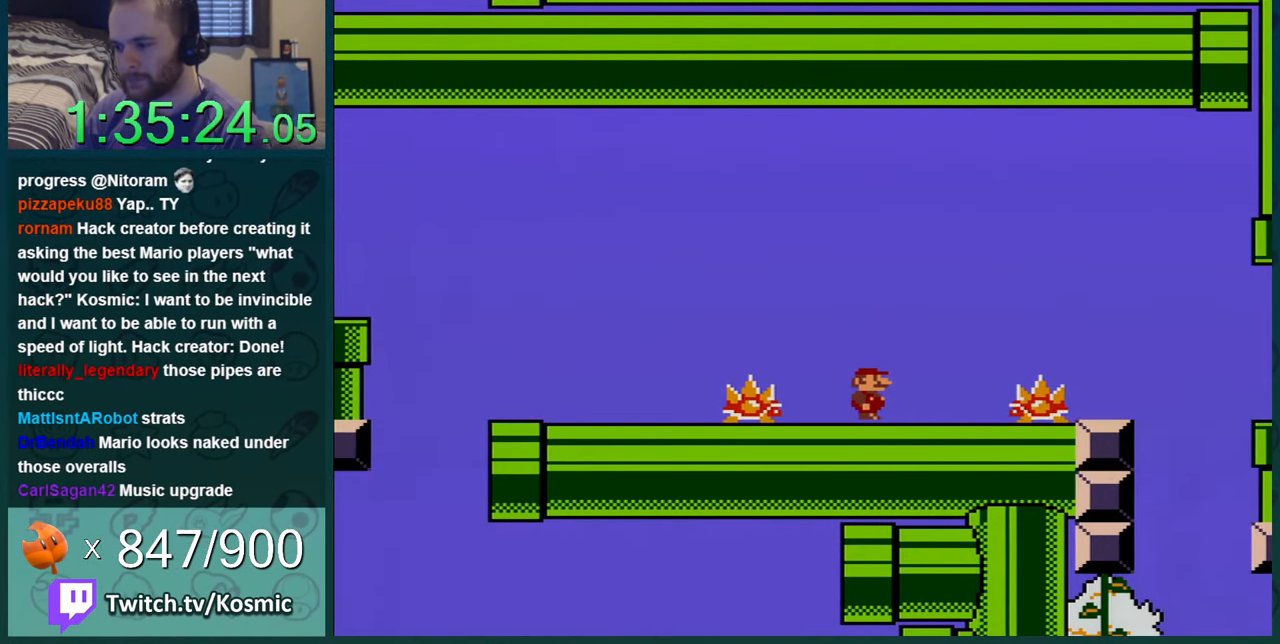
{"buttons": ["B", "Y", "DPAD_RIGHT"], "events": [[251, "DPAD_RIGHT", "down"], [401, "B", "down"]]}
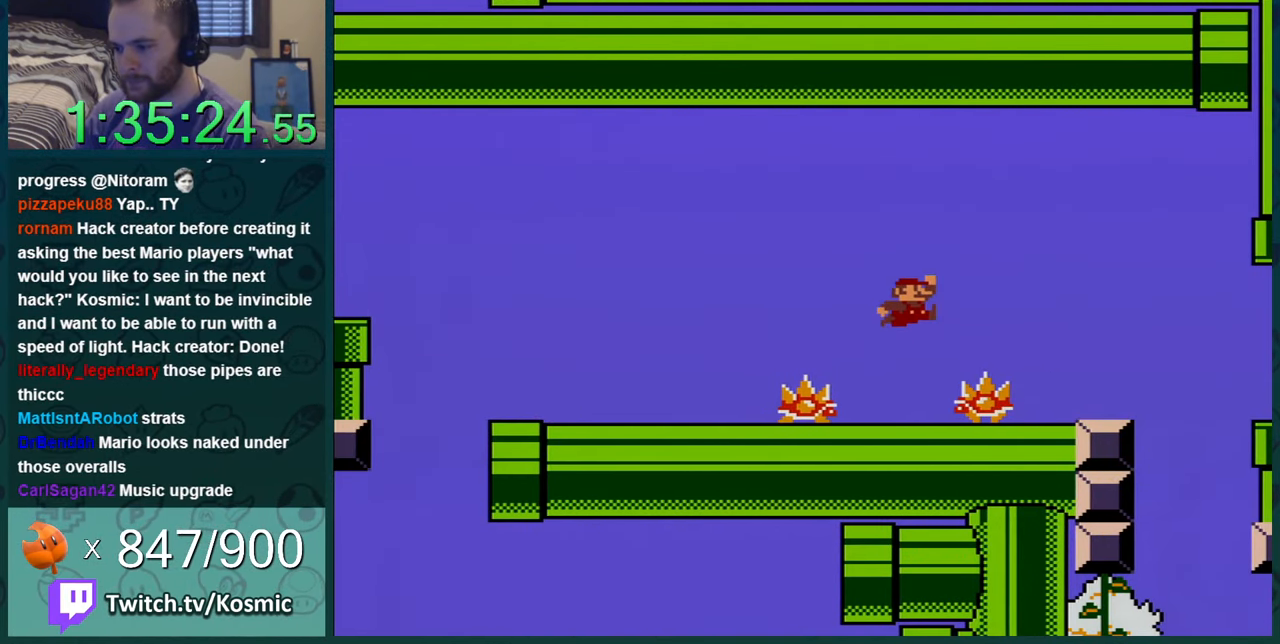
{"buttons": ["Y", "DPAD_LEFT"], "events": [[33, "DPAD_RIGHT", "up"], [150, "DPAD_RIGHT", "down"], [350, "DPAD_RIGHT", "up"], [384, "B", "up"], [434, "DPAD_LEFT", "down"]]}
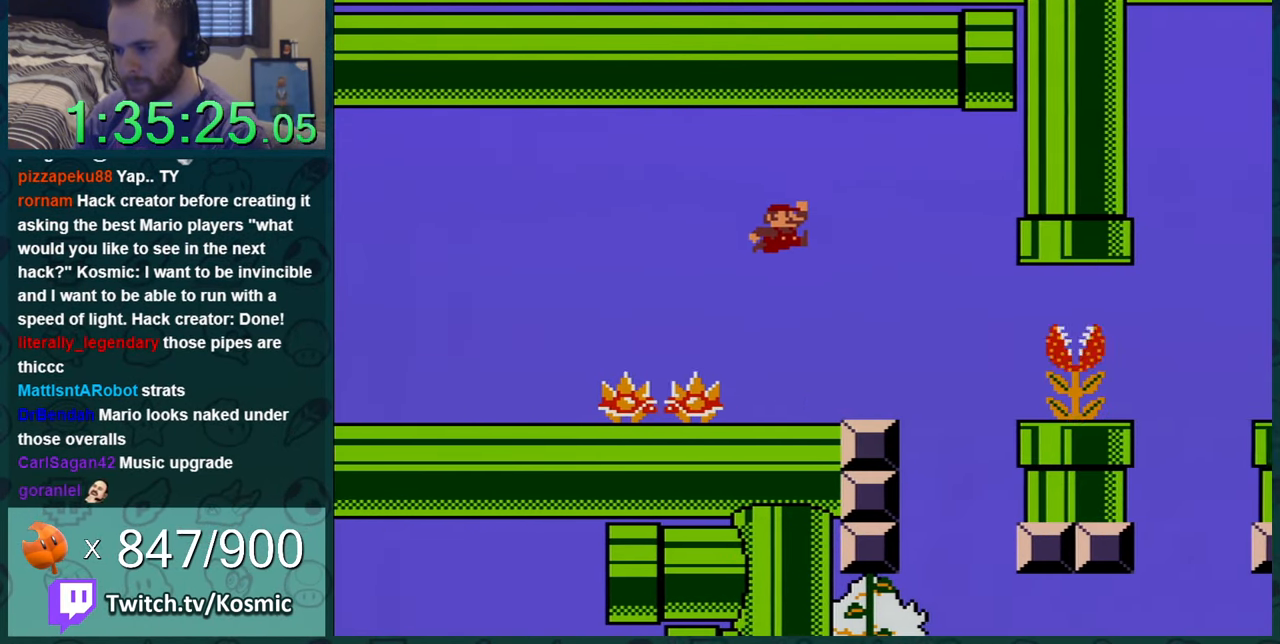
{"buttons": ["Y"], "events": [[84, "DPAD_LEFT", "up"]]}
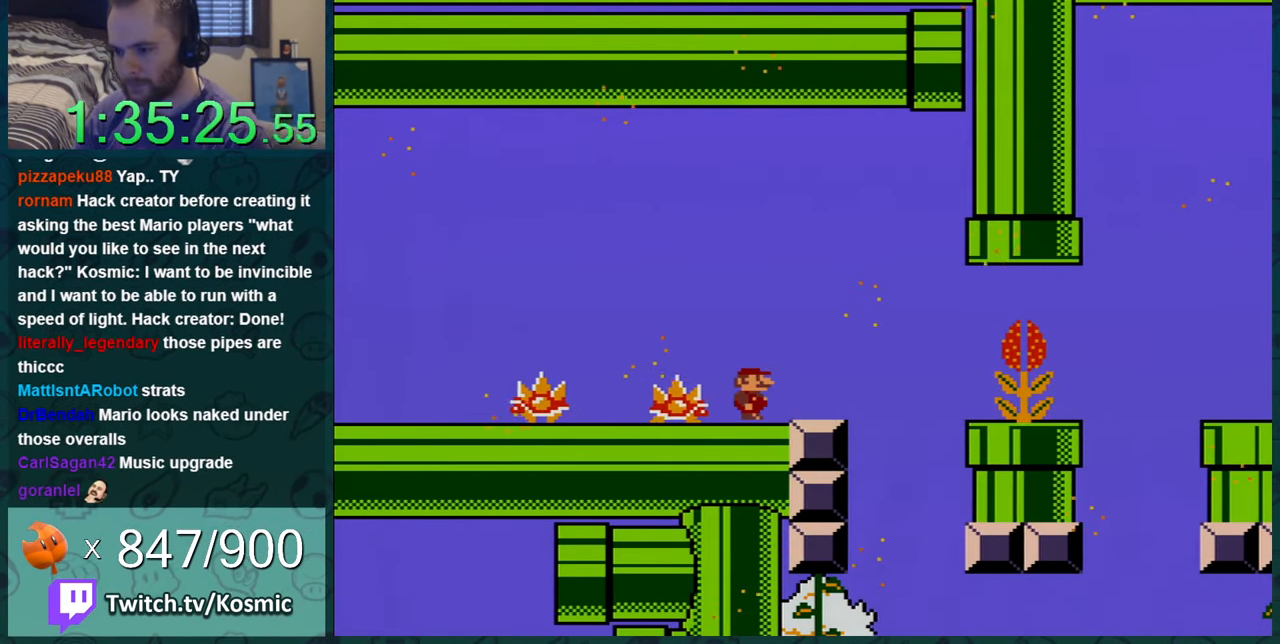
{"buttons": ["Y", "DPAD_RIGHT"], "events": [[67, "DPAD_LEFT", "down"], [83, "B", "down"], [250, "DPAD_LEFT", "up"], [400, "B", "up"], [500, "DPAD_RIGHT", "down"]]}
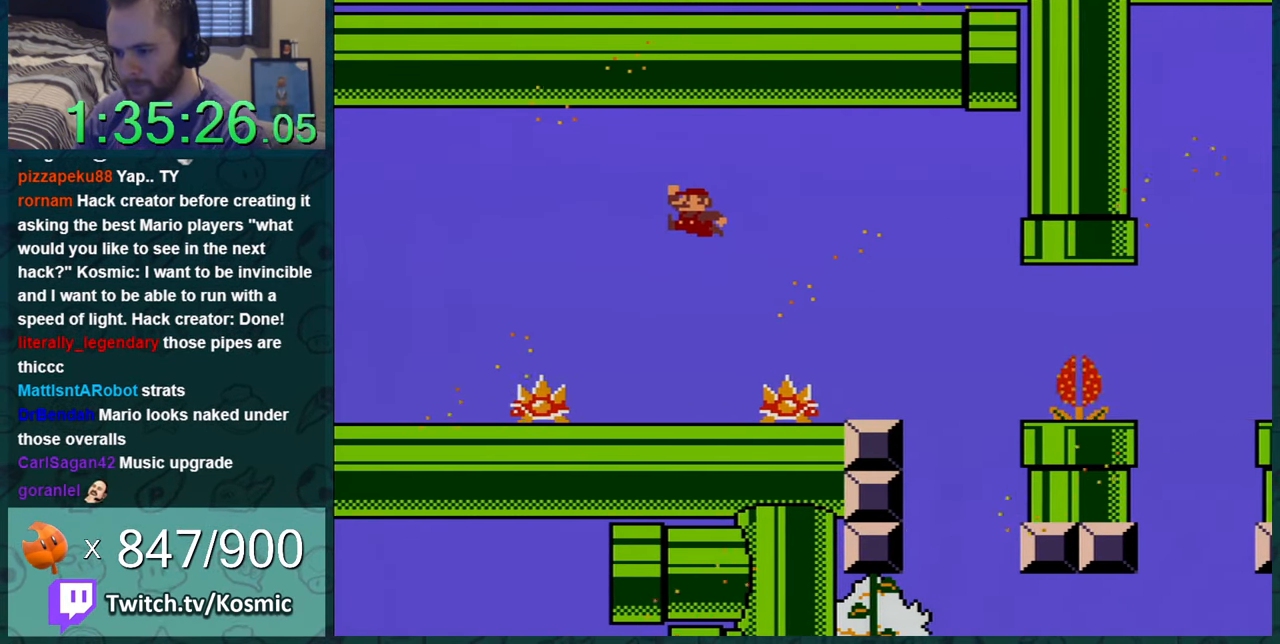
{"buttons": ["Y"], "events": [[184, "DPAD_RIGHT", "up"]]}
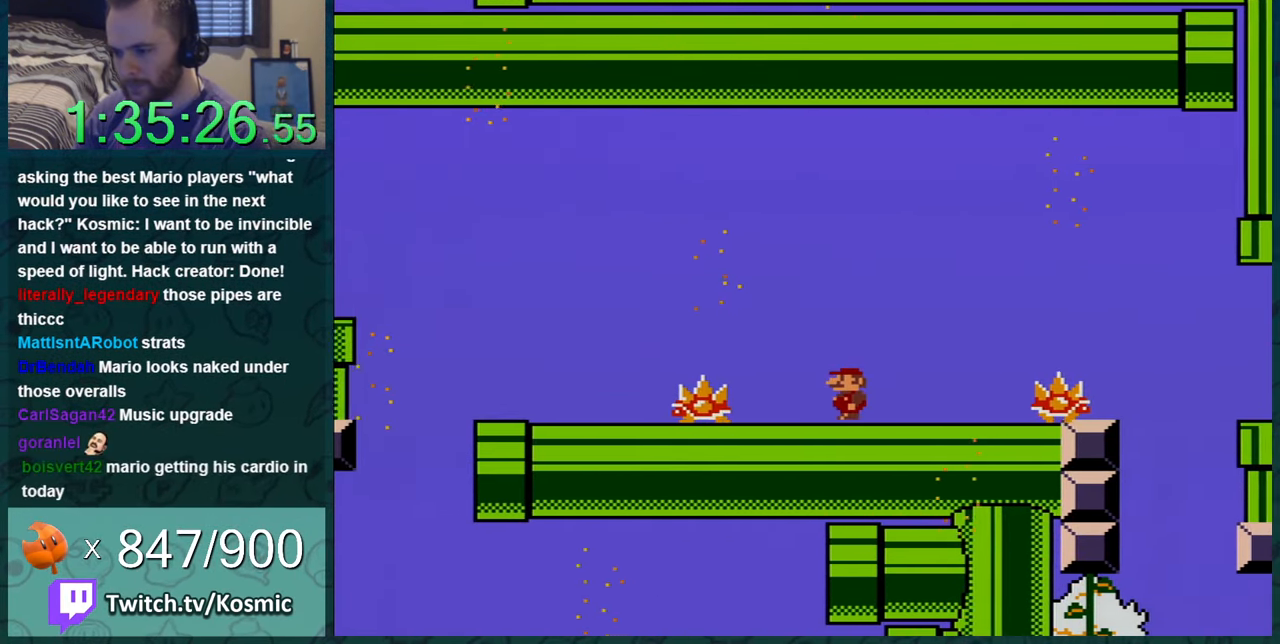
{"buttons": ["Y"], "events": []}
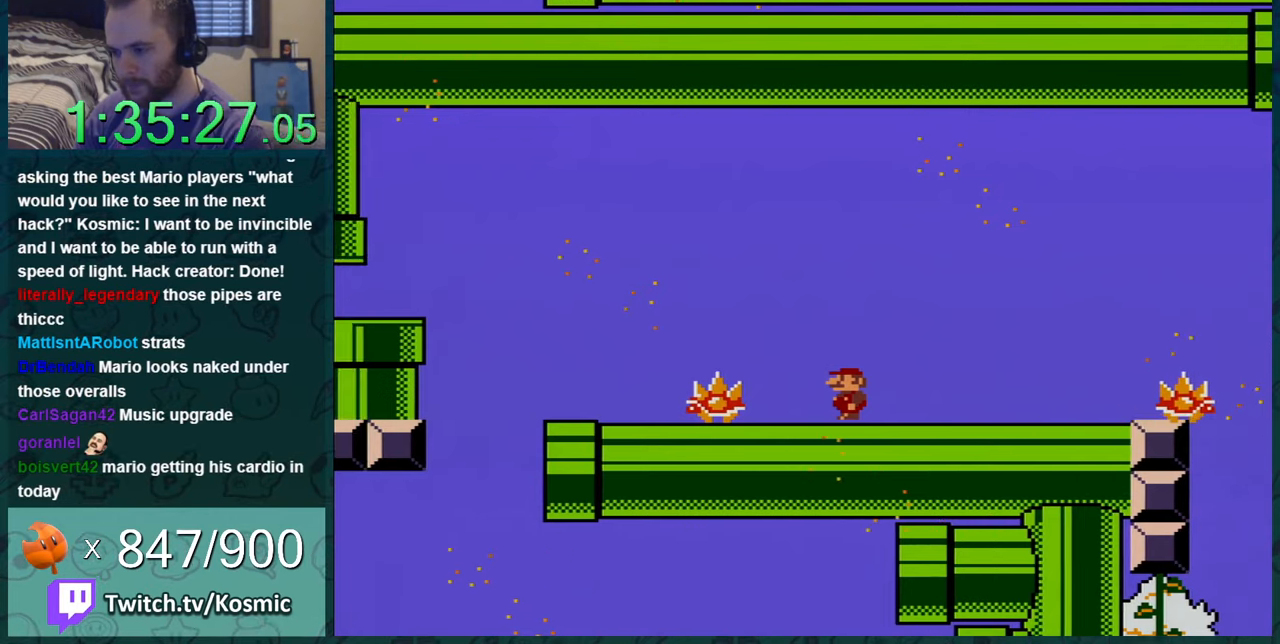
{"buttons": ["Y"], "events": []}
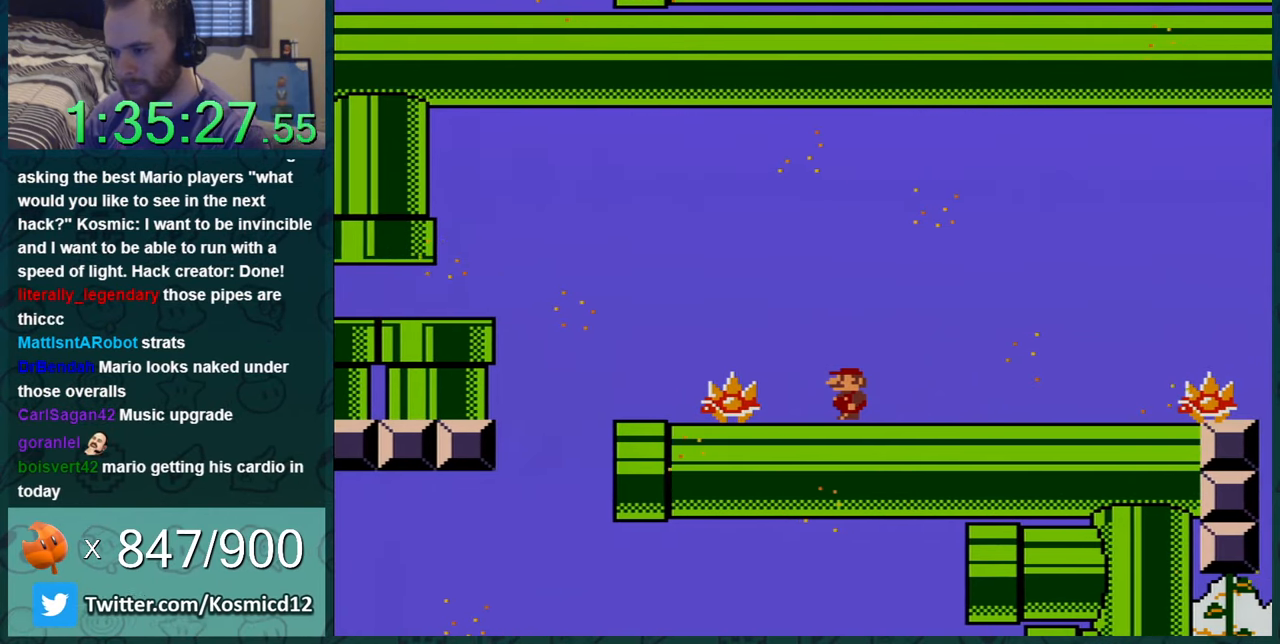
{"buttons": ["Y", "DPAD_RIGHT"], "events": [[300, "DPAD_RIGHT", "down"]]}
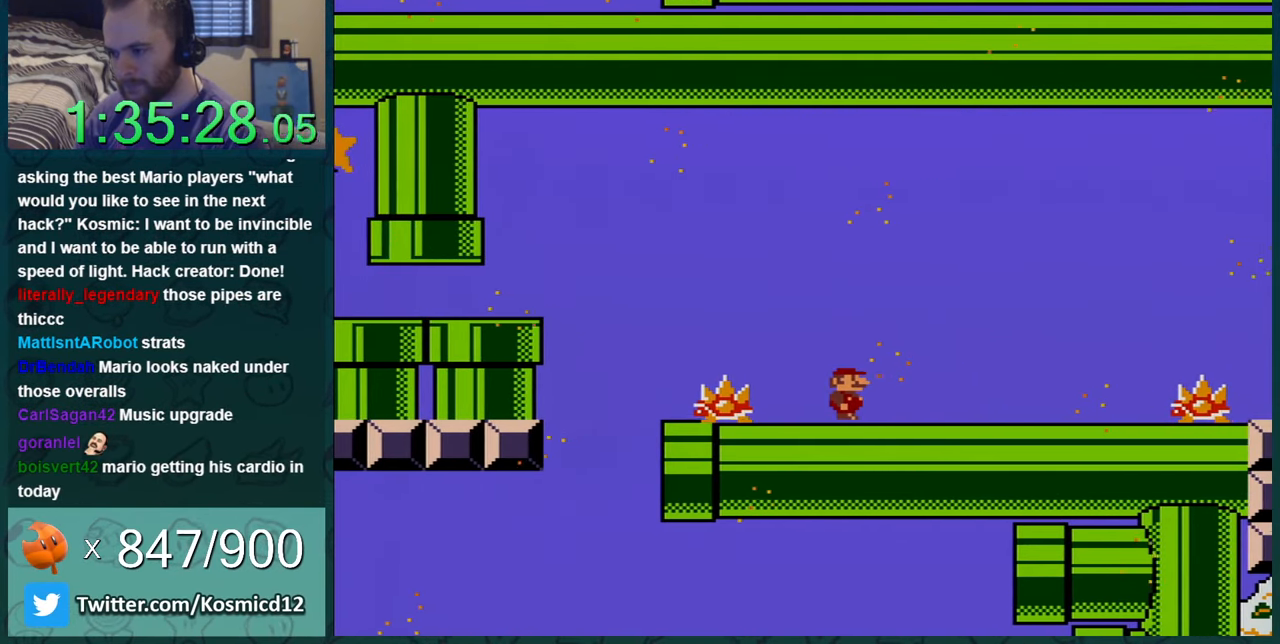
{"buttons": ["Y", "DPAD_RIGHT"], "events": []}
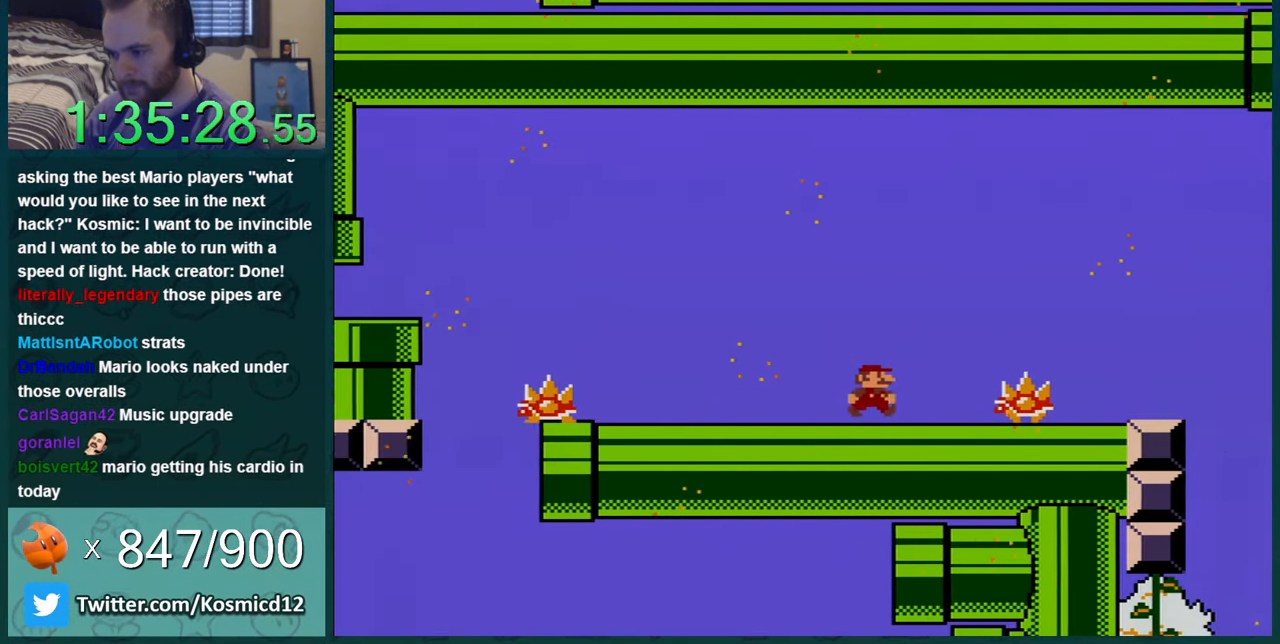
{"buttons": ["Y", "DPAD_LEFT"], "events": [[17, "B", "down"], [117, "B", "up"], [184, "DPAD_RIGHT", "up"], [234, "DPAD_RIGHT", "down"], [451, "DPAD_RIGHT", "up"], [451, "DPAD_UP", "down"], [484, "DPAD_LEFT", "down"], [484, "DPAD_UP", "up"]]}
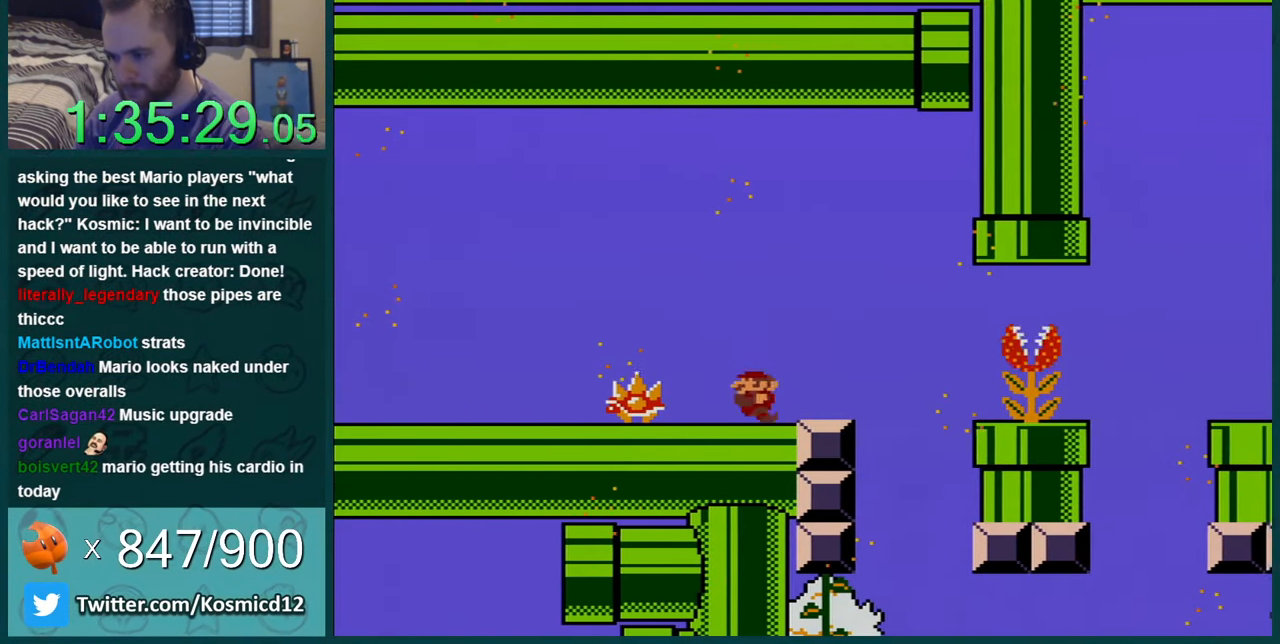
{"buttons": ["Y", "DPAD_LEFT"], "events": [[83, "B", "down"], [233, "DPAD_LEFT", "up"], [267, "B", "up"], [433, "DPAD_LEFT", "down"]]}